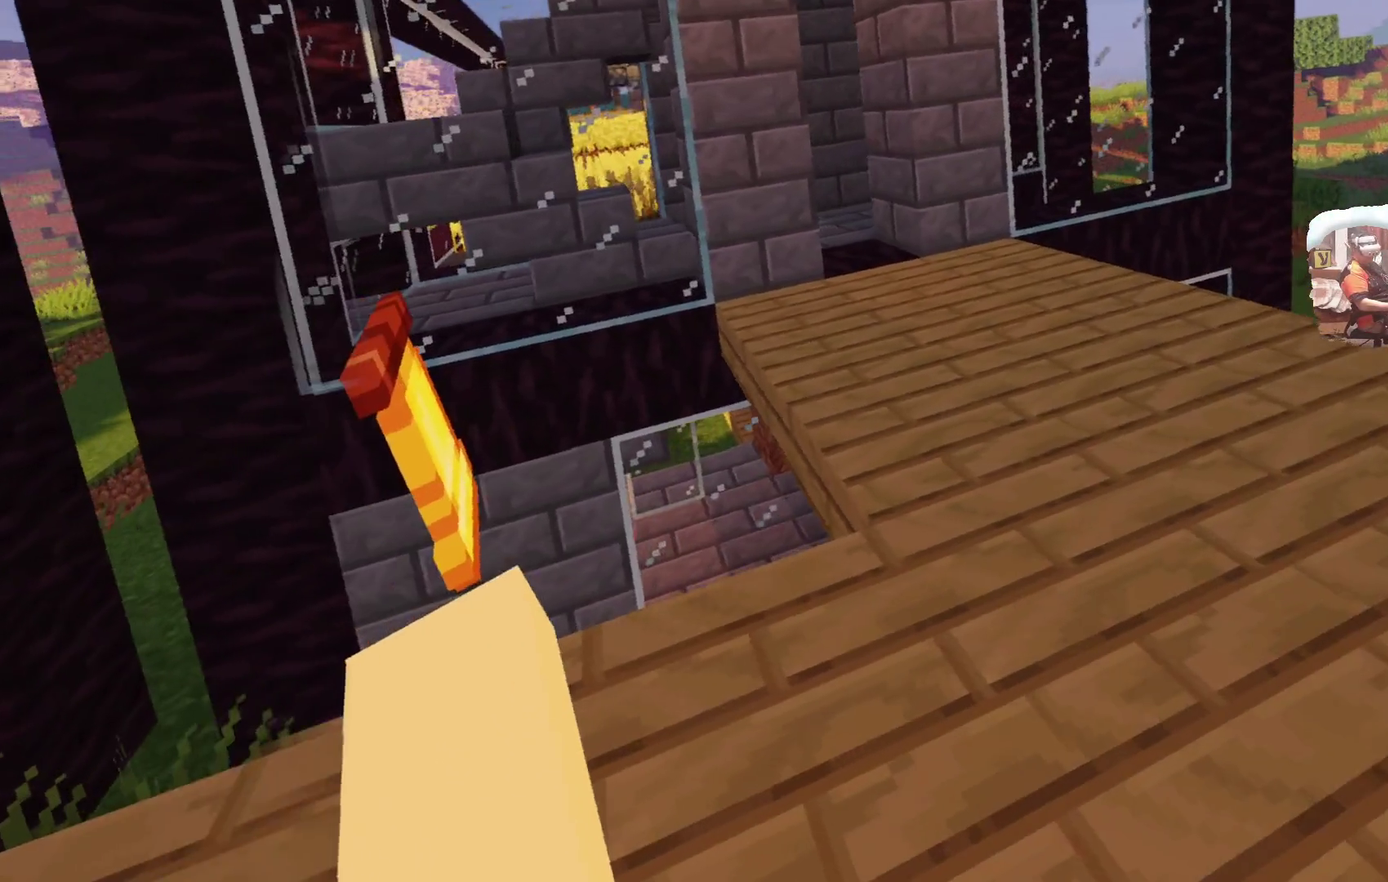
Gameplay with a controller; each line is a JSON object with the inputs held at the frame after it (dt_ms = milliseconds from this image to that frame). "events" lists button and stick changes between this image and that frame as [ms after this image, input, new state], when the widget could be followed in between. This document gives stick clicks only as held states, not as events.
{"dt_ms": 300, "buttons": [], "left_stick": "up", "right_stick": "center"}
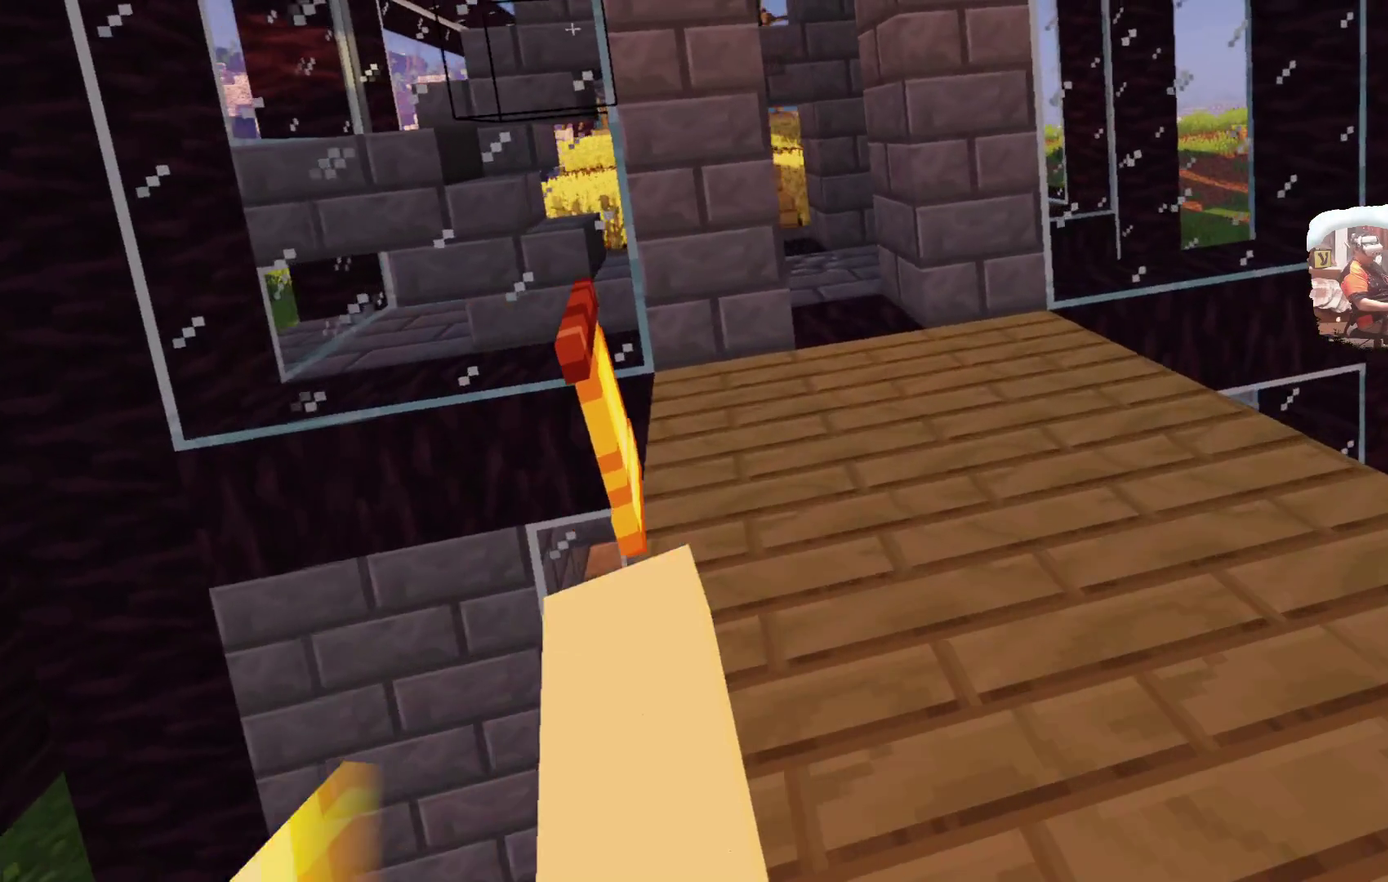
{"dt_ms": 600, "buttons": [], "left_stick": "up-right", "right_stick": "center"}
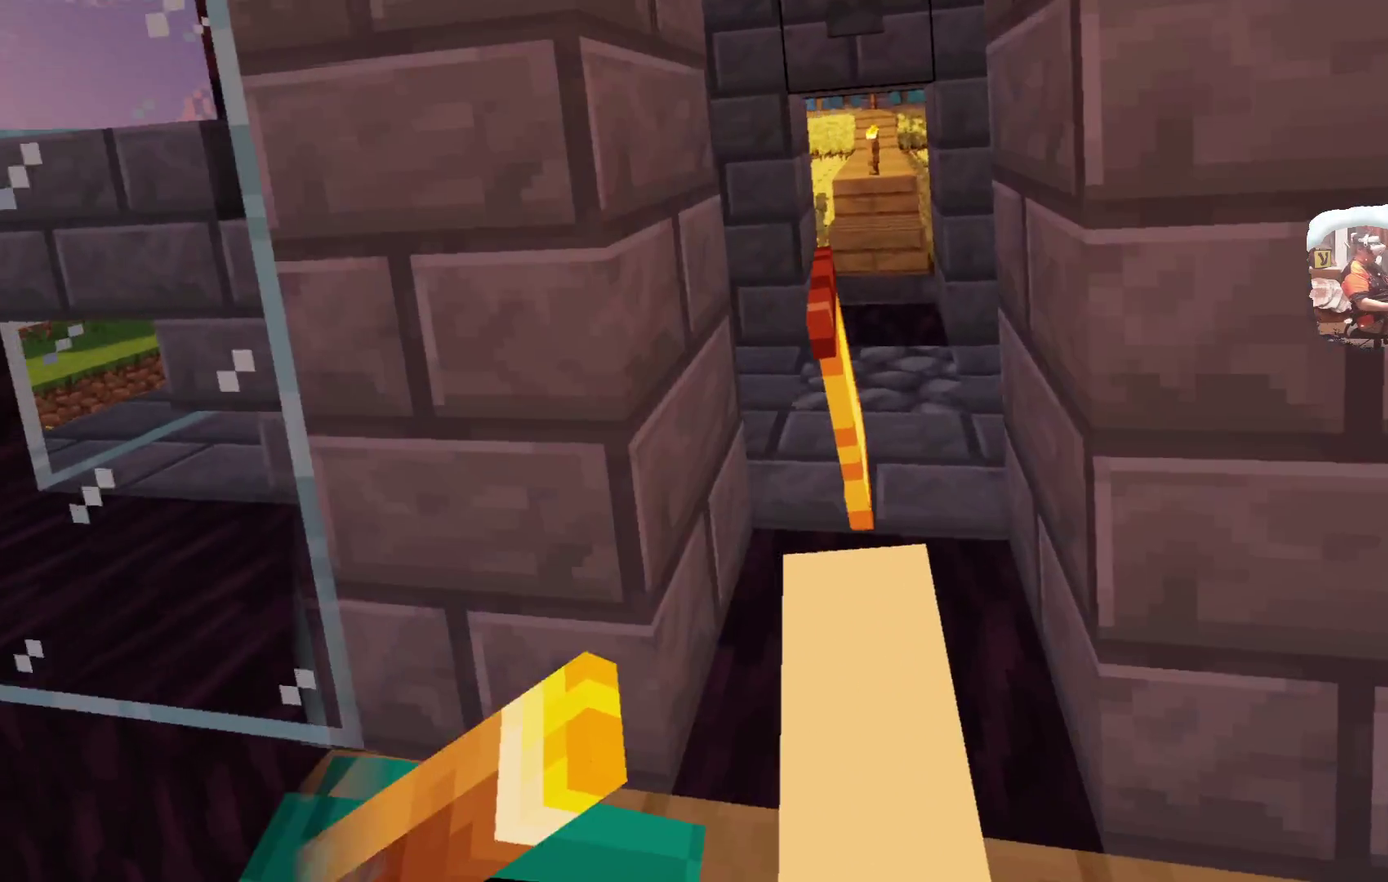
{"dt_ms": 600, "buttons": [], "left_stick": "up-left", "right_stick": "center", "events": [[316, "left_stick", "up"], [566, "left_stick", "up-left"]]}
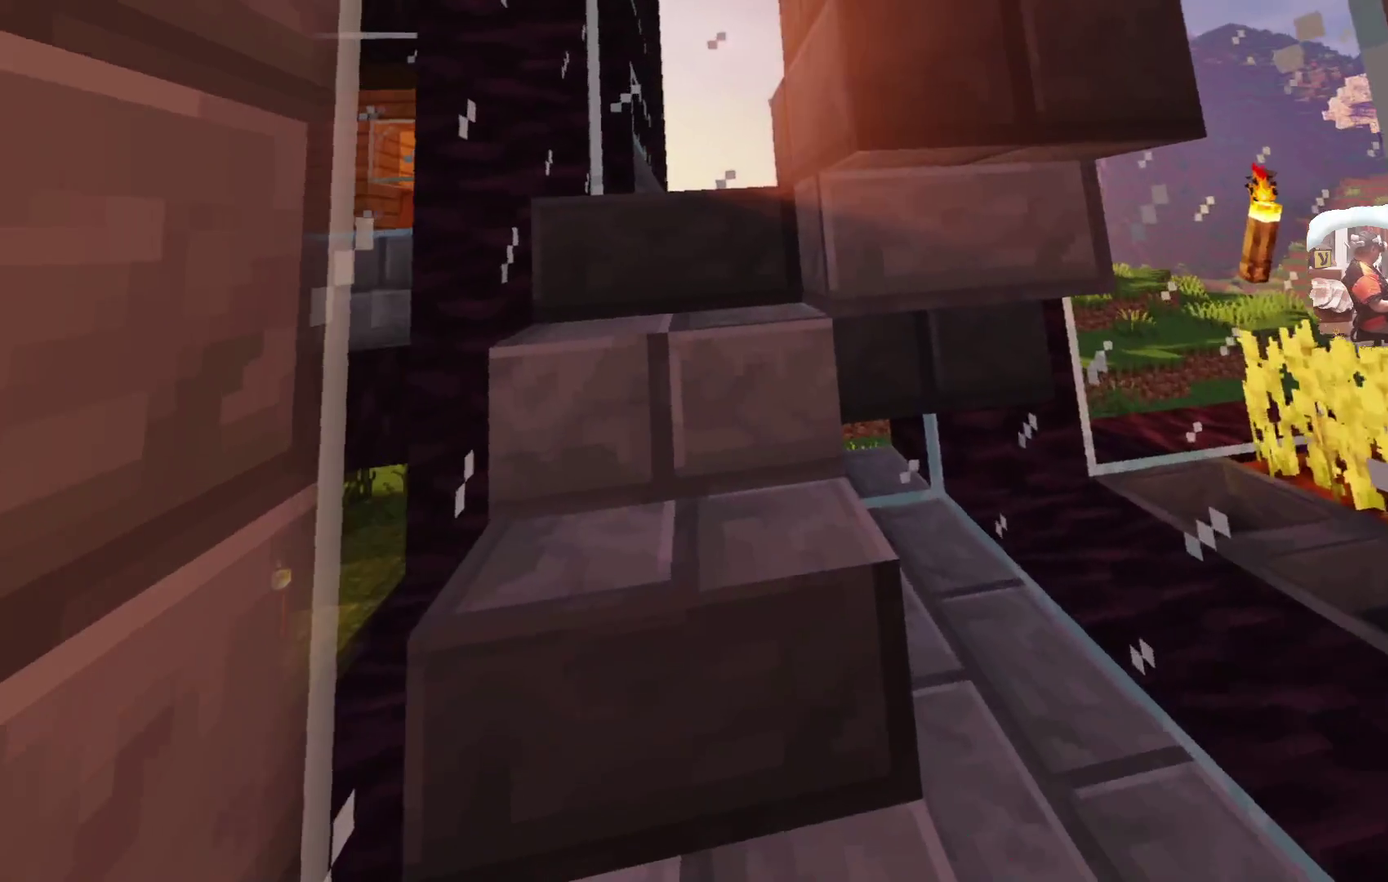
{"dt_ms": 600, "buttons": [], "left_stick": "up-right", "right_stick": "center"}